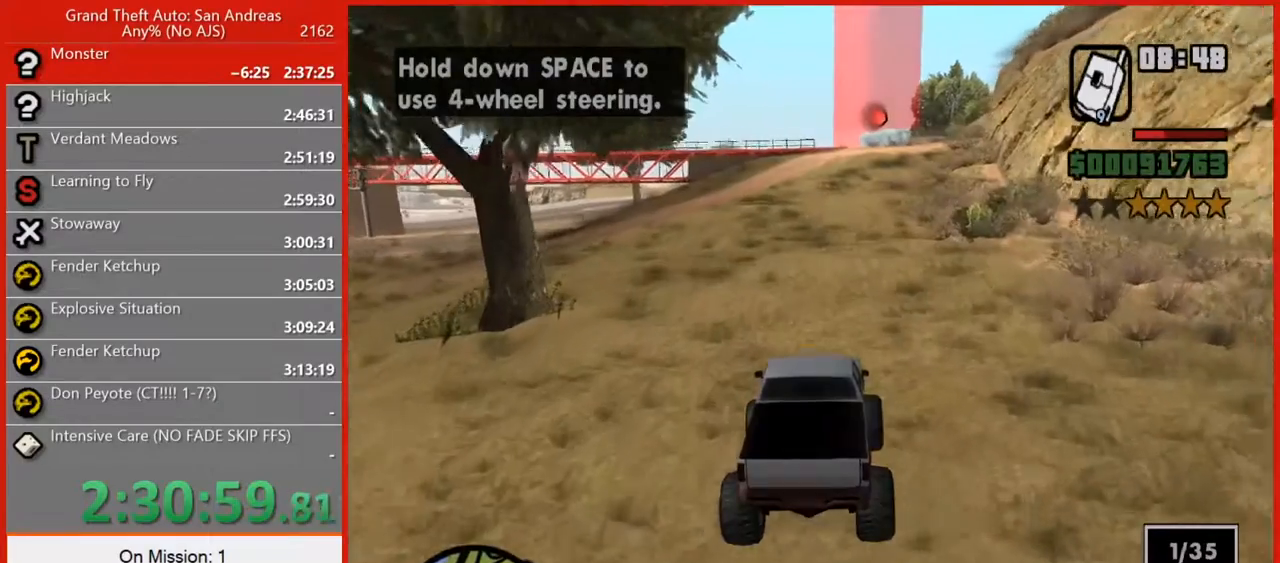
Gameplay with keyboard and mouse; each line is a JSON object with the keys and mouse buttons held at the frame after it. "events" lists presses ("down") and releases ("up") of "1", "2", "3", "4", "5", "6", "7", "8", "a", "alt", "b", "c", "caps_lock", "ctrl", "d", "e", "escape", "f", "f2", "f3", "g", "h", "n", "q", "r", "rbracket", "s", "shift", "space", "t", "tab", "tilde", "v", "w", "x", "y", "z", "mouse_left", "mouse_right", "mouse_mb4", "mouse_mb5", "mouse_wheel_up" and "mouse_wheel_down" between this image and that frame as [ms after this image, input, new state], when the widget could be followed in between. "mouse_left", "mouse_right", "mouse_mb4", "mouse_mb5", "mouse_wheel_up", "mouse_wheel_down" = the "left", "right", "mb4", "mb5", "wheel_up", "wheel_down" buttons of the "mouse" list. No other keys are recorded. Not read: mouse_move.
{"keys": ["w"], "mouse": [], "events": [[140, "a", "down"], [180, "a", "up"], [360, "d", "down"], [500, "d", "up"]]}
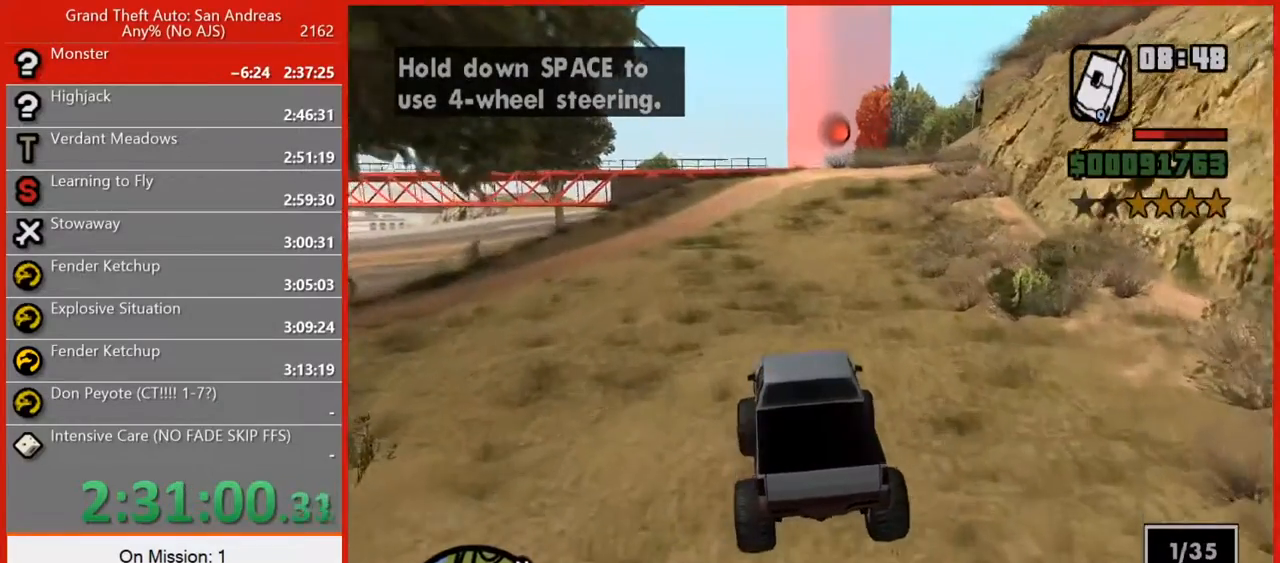
{"keys": ["w"], "mouse": [], "events": [[300, "d", "down"], [460, "d", "up"]]}
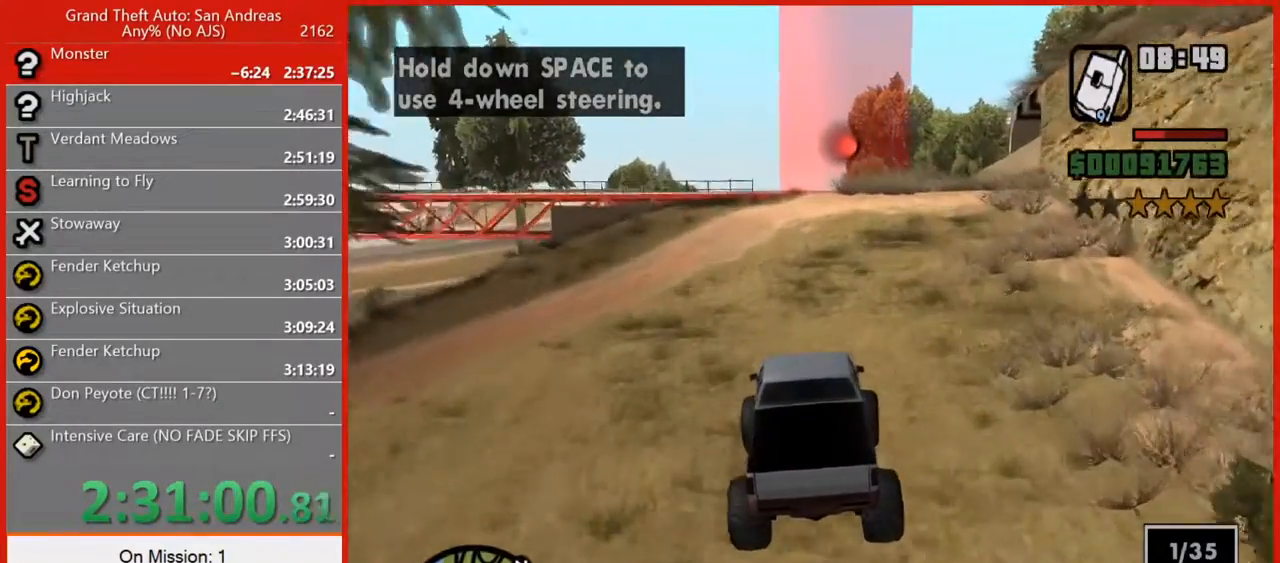
{"keys": ["a", "w"], "mouse": [], "events": [[80, "d", "down"], [220, "d", "up"], [480, "a", "down"]]}
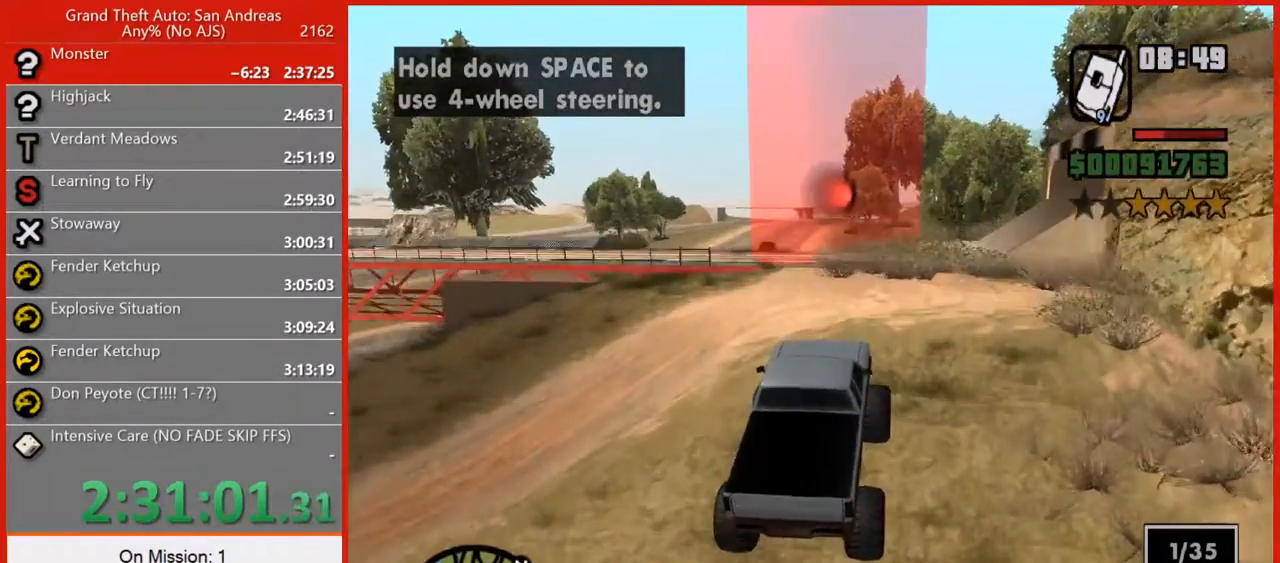
{"keys": ["w"], "mouse": [], "events": [[100, "a", "up"], [140, "a", "down"], [180, "a", "up"]]}
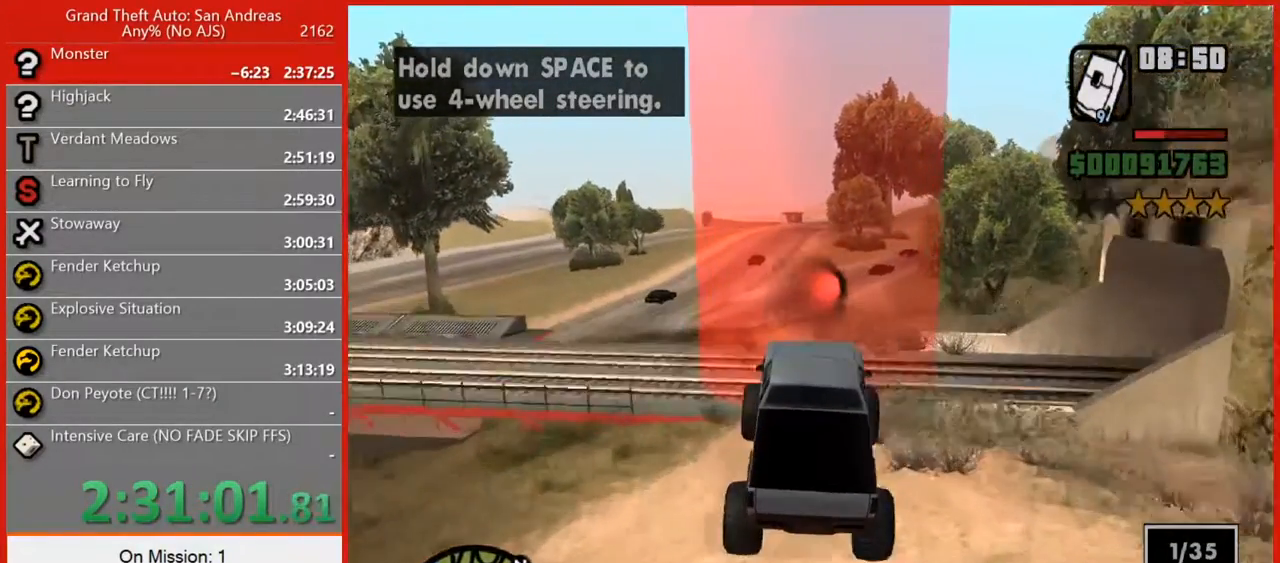
{"keys": ["d", "w"], "mouse": [], "events": [[100, "d", "down"]]}
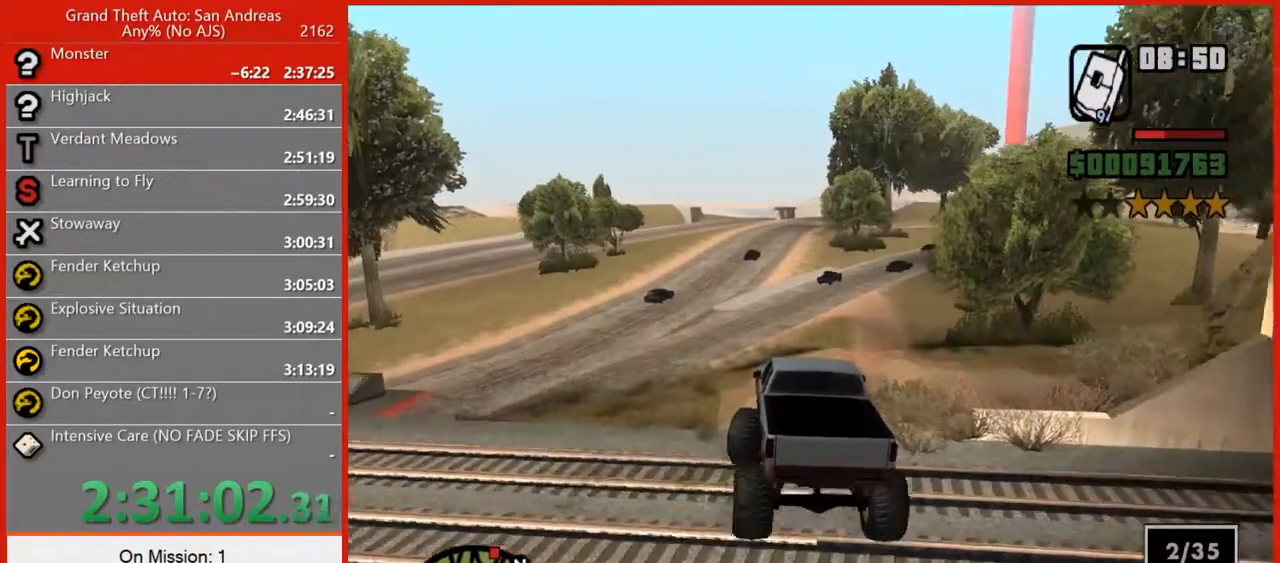
{"keys": ["d", "w"], "mouse": [], "events": [[160, "d", "up"], [440, "d", "down"]]}
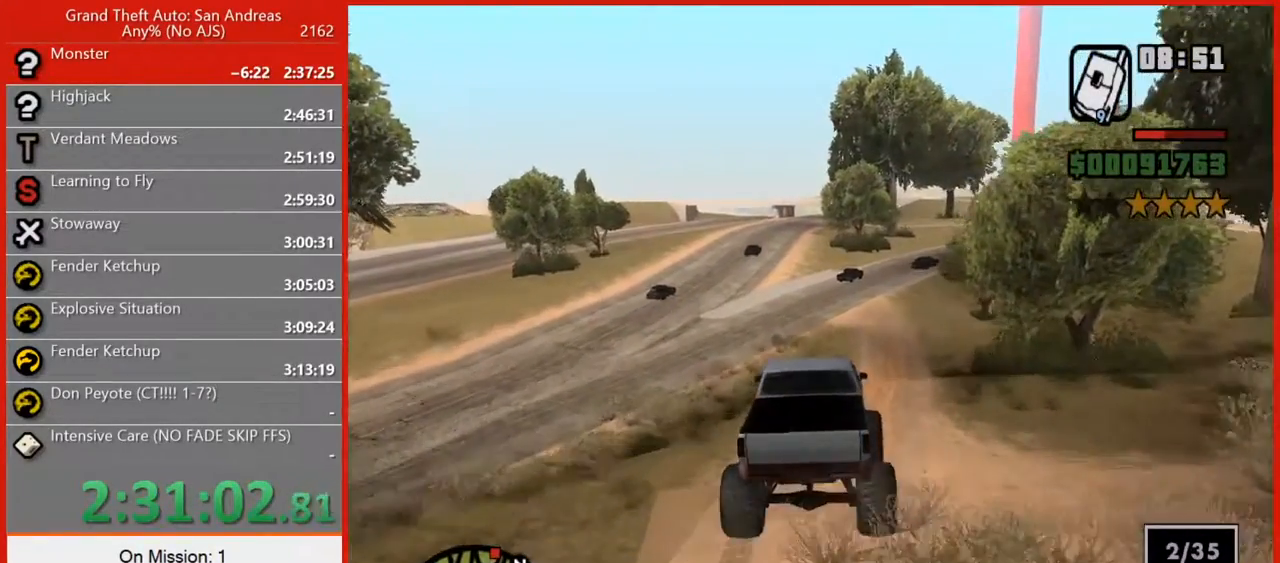
{"keys": ["w"], "mouse": [], "events": [[40, "d", "up"], [180, "d", "down"], [360, "d", "up"]]}
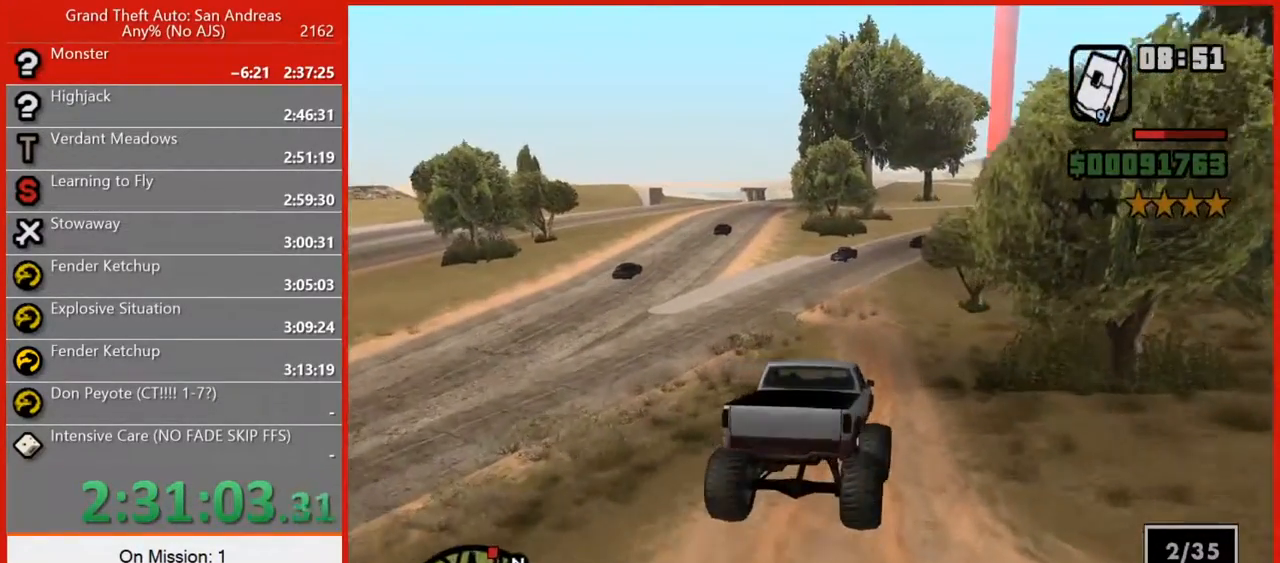
{"keys": ["a", "w"], "mouse": [], "events": [[160, "a", "down"], [280, "a", "up"], [480, "a", "down"]]}
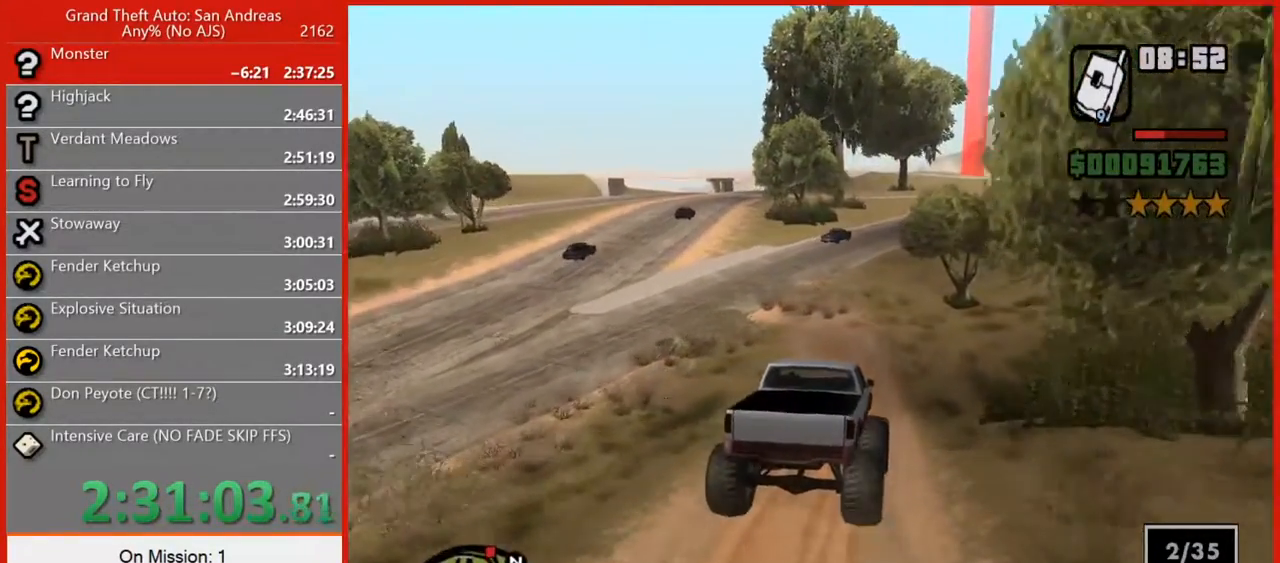
{"keys": ["a", "w"], "mouse": [], "events": [[120, "a", "up"], [440, "a", "down"]]}
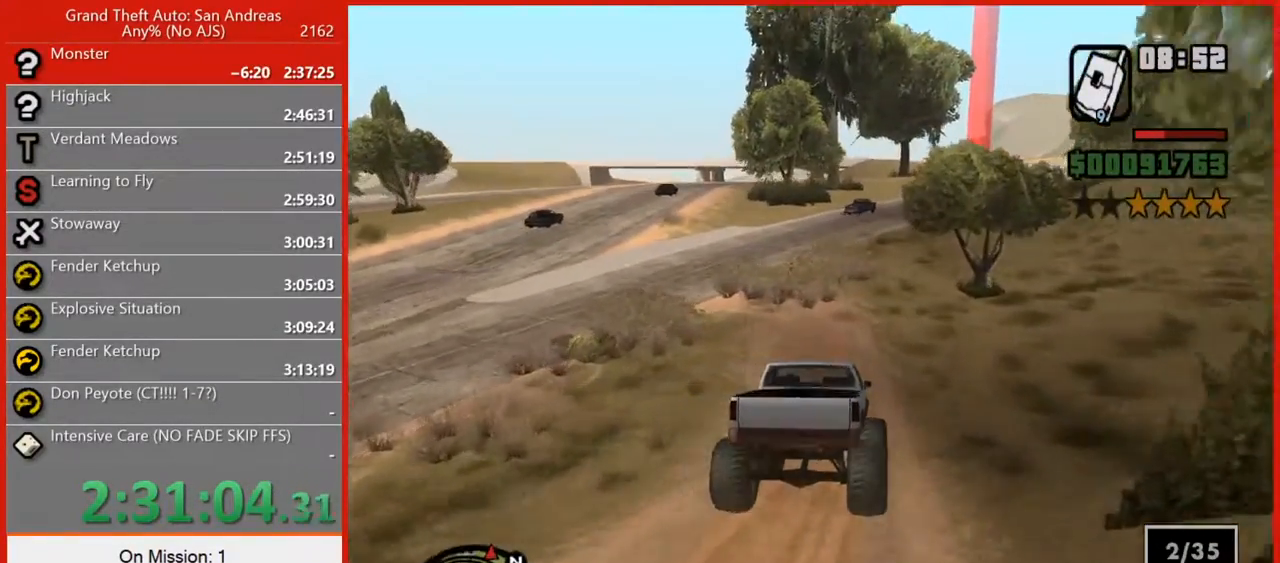
{"keys": ["w"], "mouse": [], "events": [[100, "a", "up"]]}
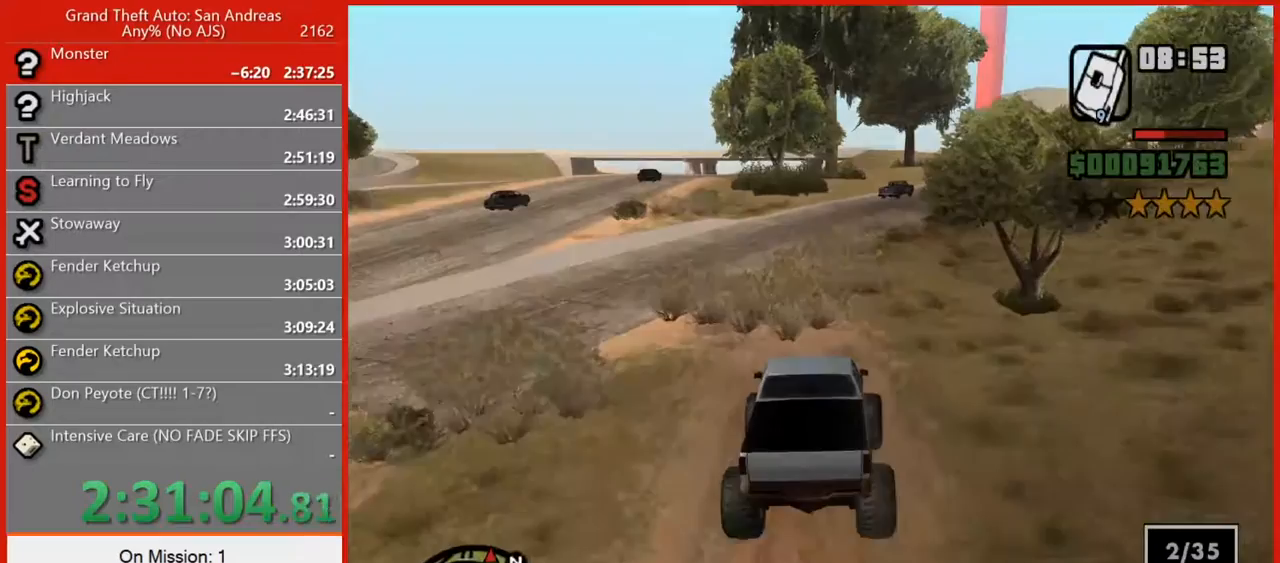
{"keys": ["w"], "mouse": [], "events": []}
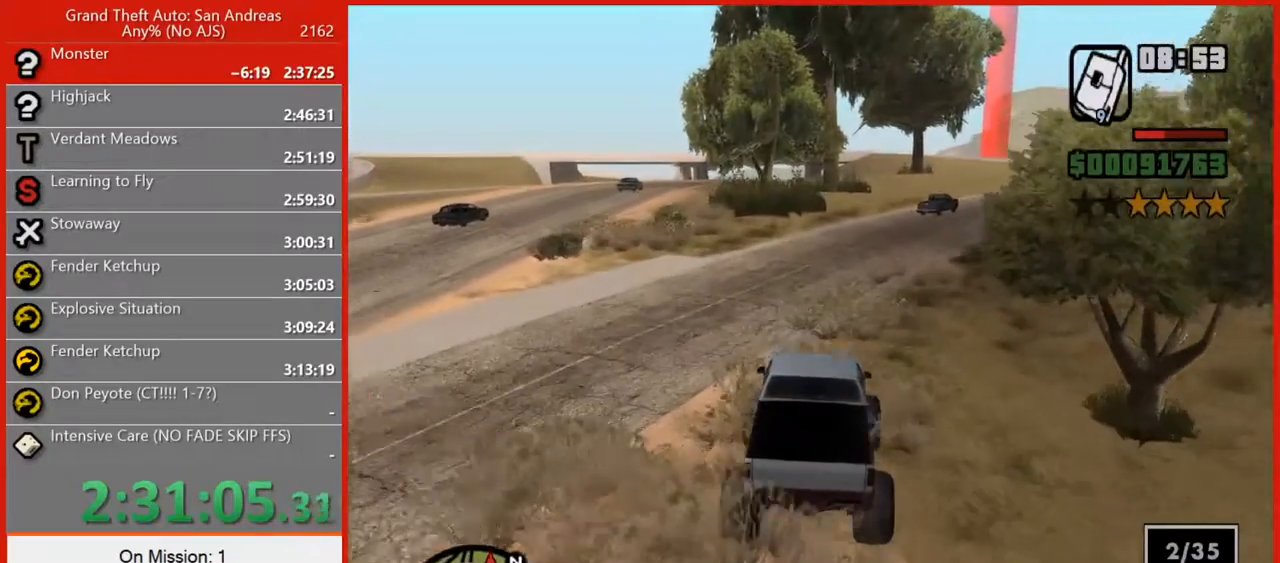
{"keys": ["d", "w"], "mouse": [], "events": [[20, "d", "down"], [220, "d", "up"], [340, "d", "down"]]}
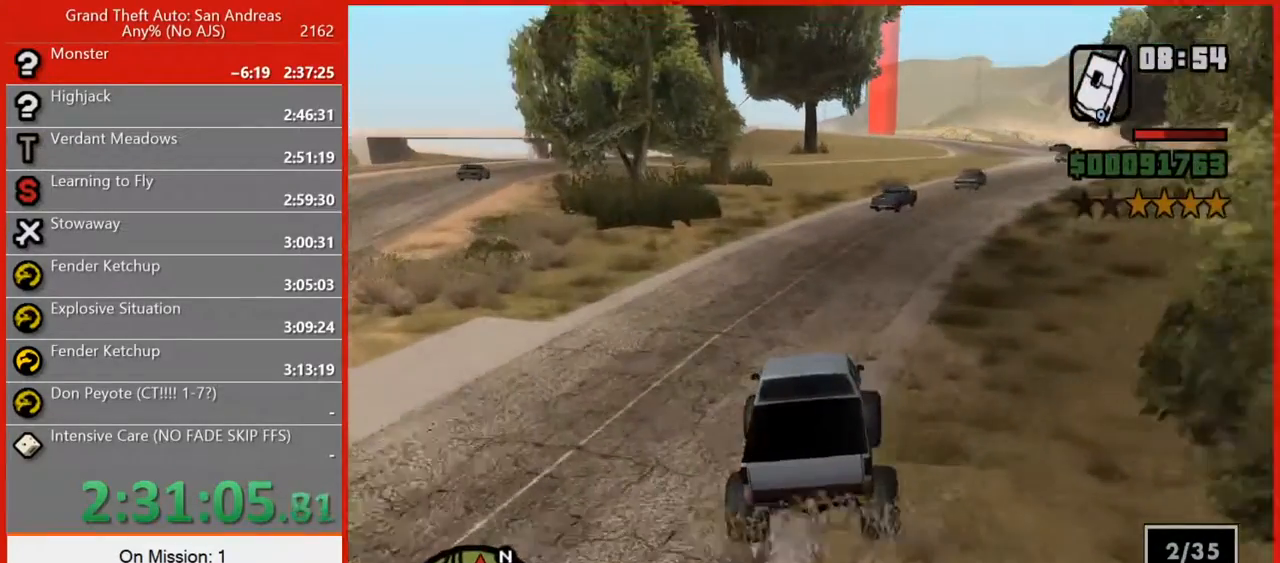
{"keys": ["w"], "mouse": [], "events": [[20, "d", "up"]]}
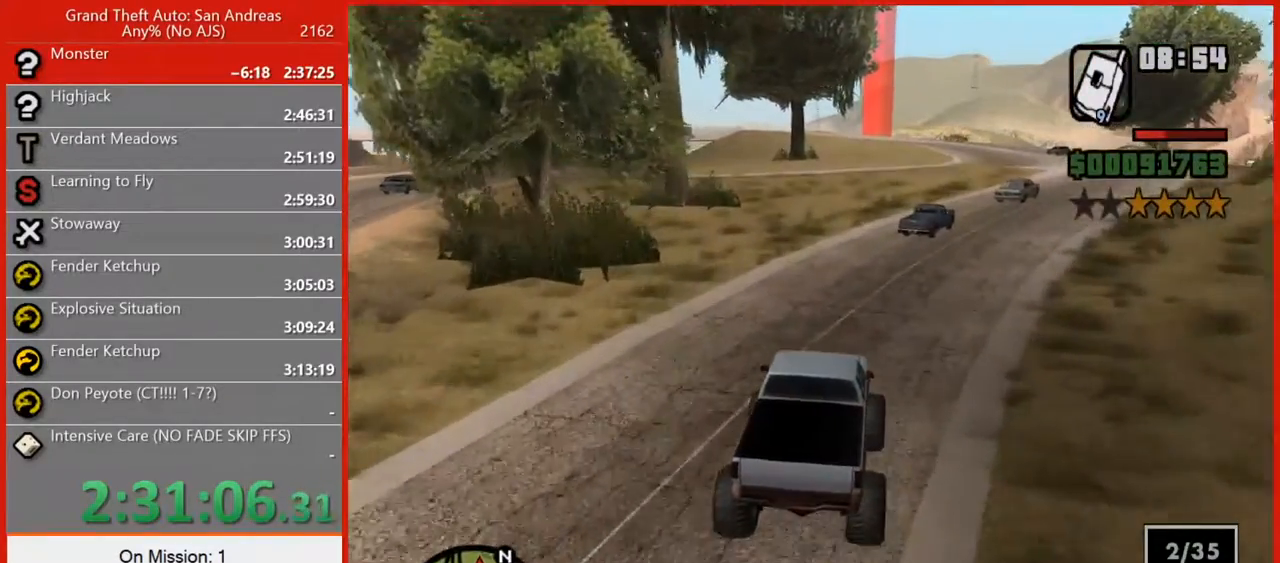
{"keys": ["w"], "mouse": [], "events": [[120, "d", "down"], [200, "d", "up"]]}
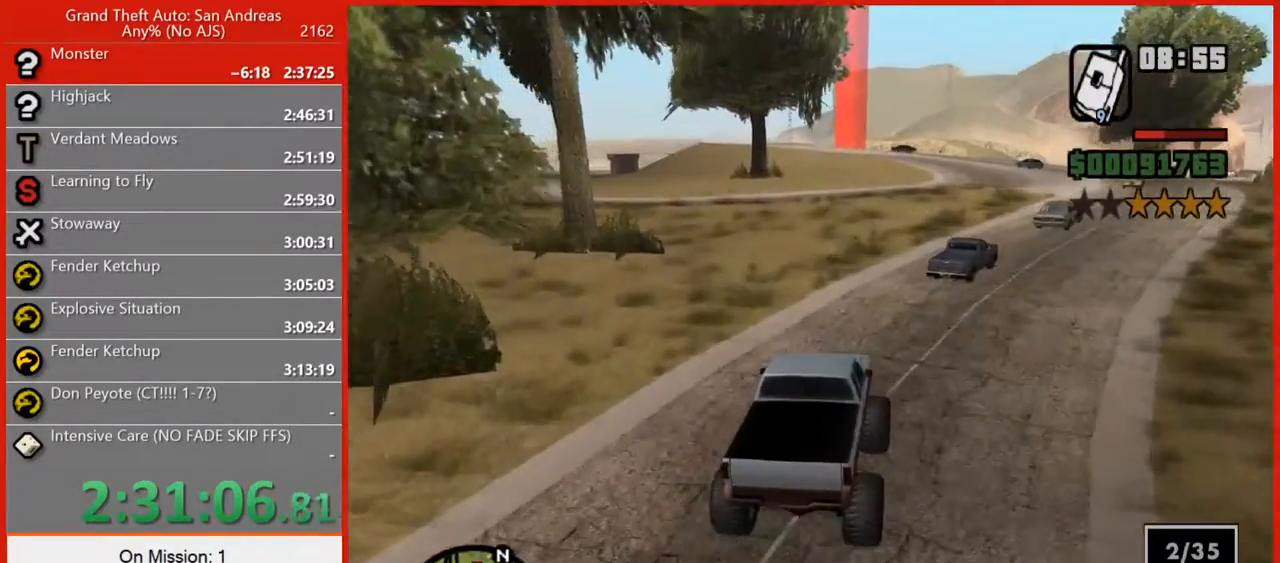
{"keys": ["w"], "mouse": [], "events": [[20, "d", "down"], [160, "d", "up"]]}
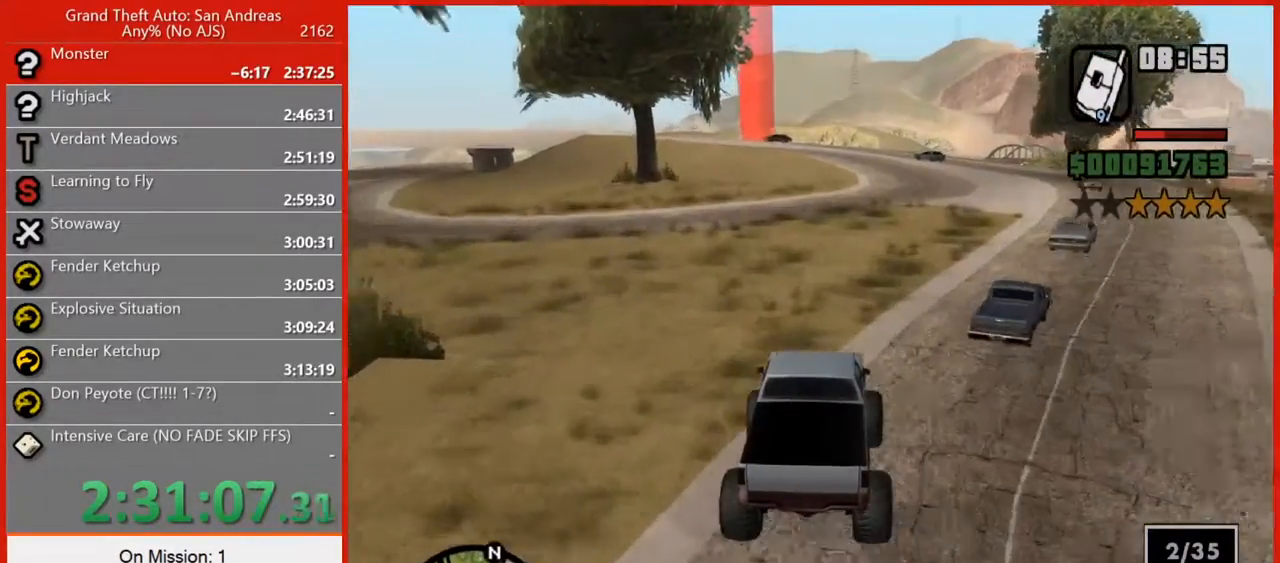
{"keys": ["w"], "mouse": [], "events": []}
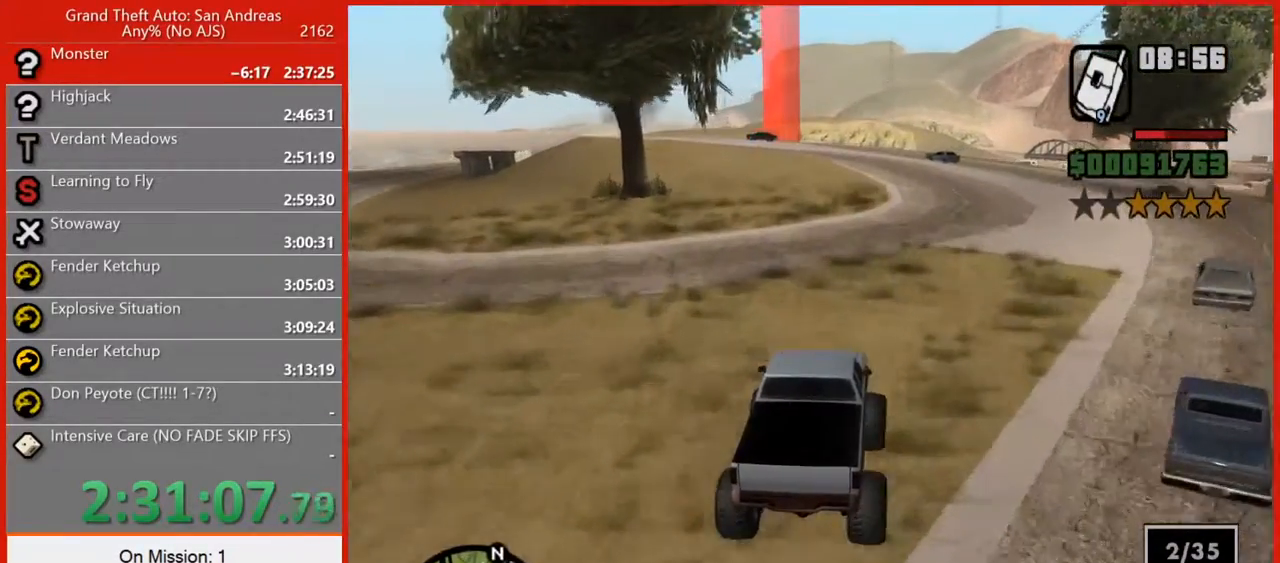
{"keys": ["w"], "mouse": [], "events": [[160, "a", "down"], [240, "a", "up"]]}
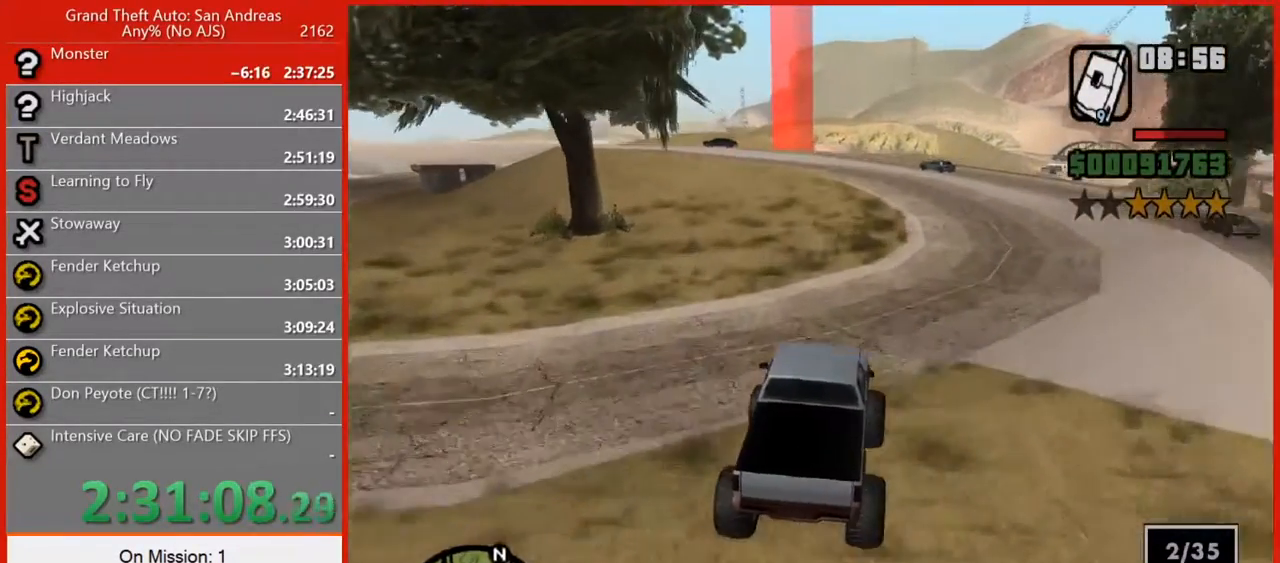
{"keys": ["a", "w"], "mouse": [], "events": [[120, "a", "down"], [220, "a", "up"], [440, "a", "down"]]}
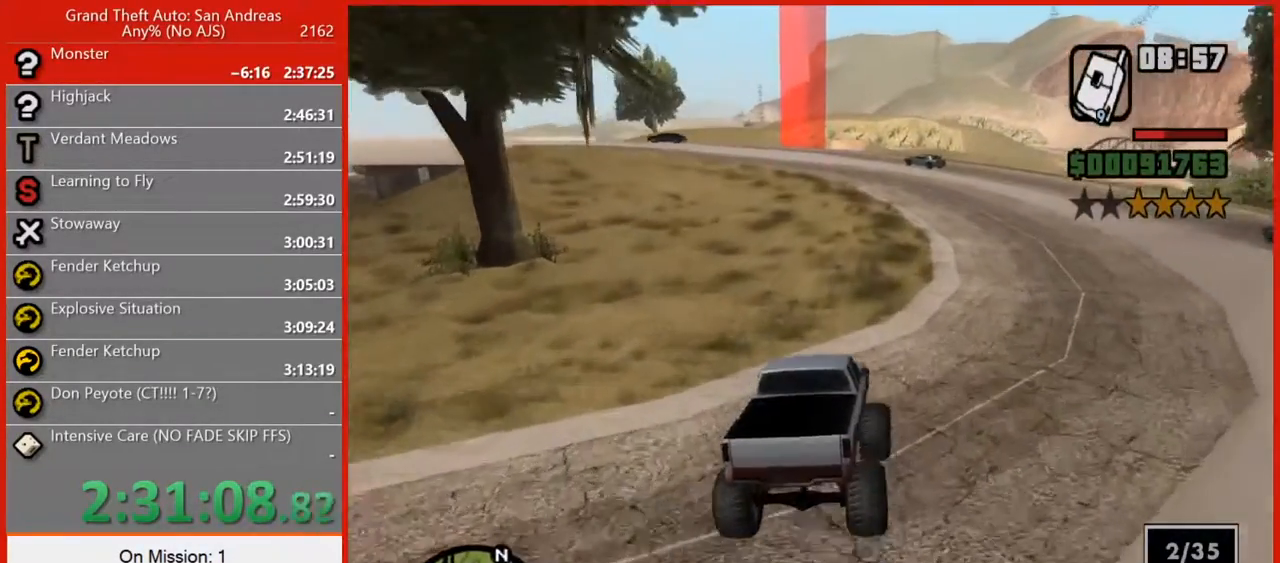
{"keys": ["a", "w"], "mouse": [], "events": [[20, "a", "up"], [500, "a", "down"]]}
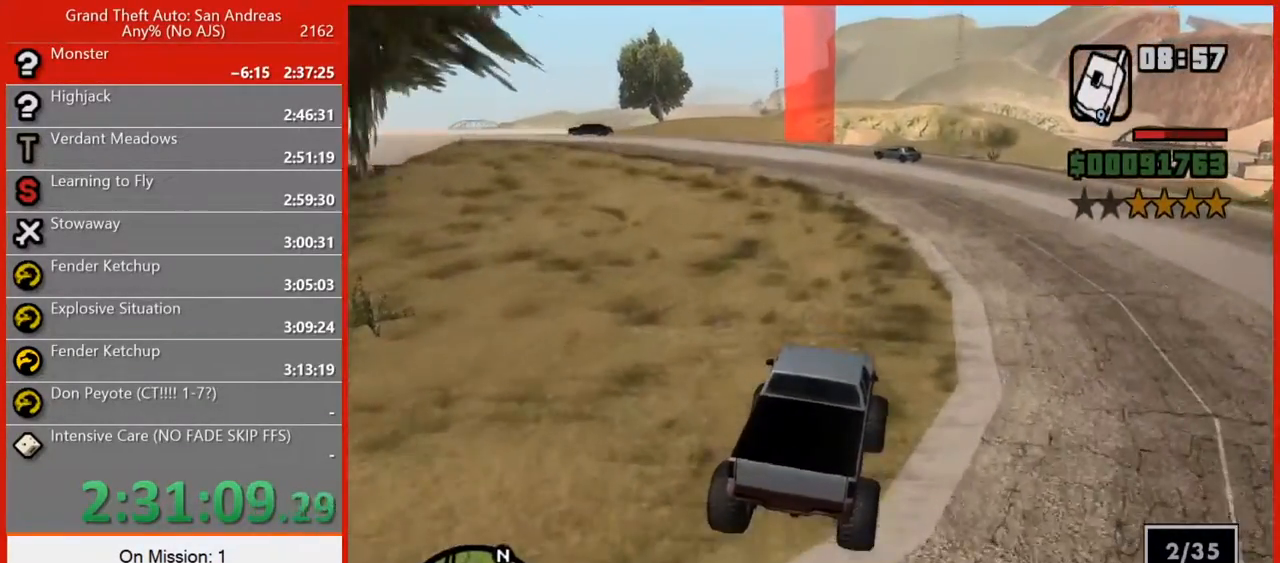
{"keys": ["w"], "mouse": [], "events": [[40, "a", "up"], [200, "a", "down"], [340, "a", "up"]]}
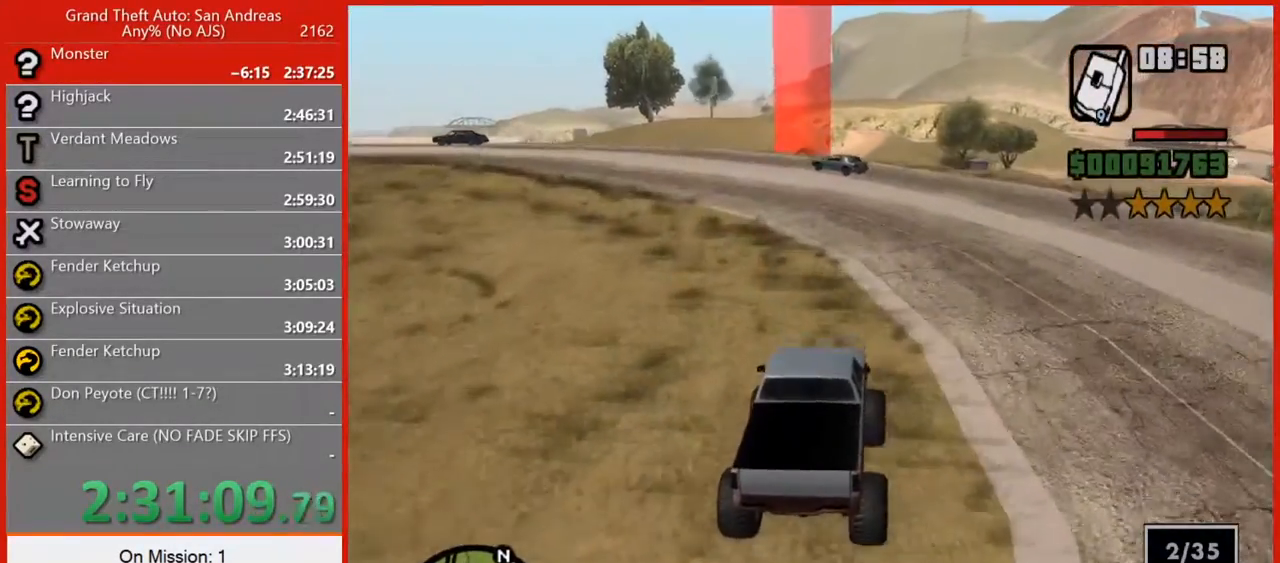
{"keys": ["a", "w"], "mouse": [], "events": [[80, "a", "down"], [180, "a", "up"], [480, "a", "down"]]}
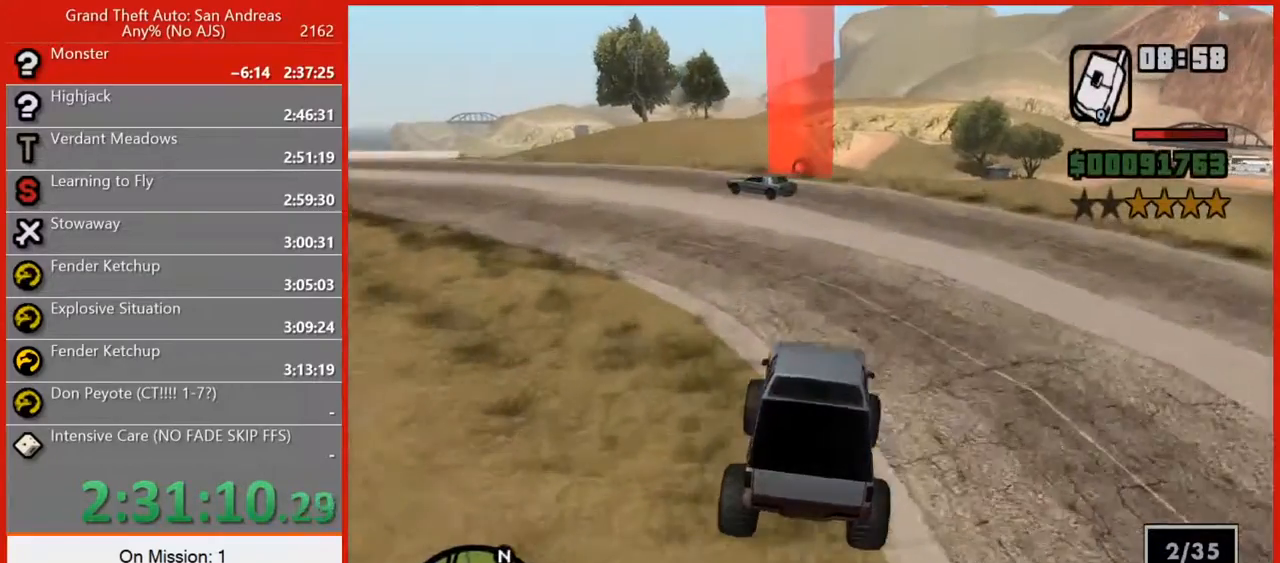
{"keys": ["w"], "mouse": [], "events": [[100, "a", "up"], [360, "a", "down"], [460, "a", "up"]]}
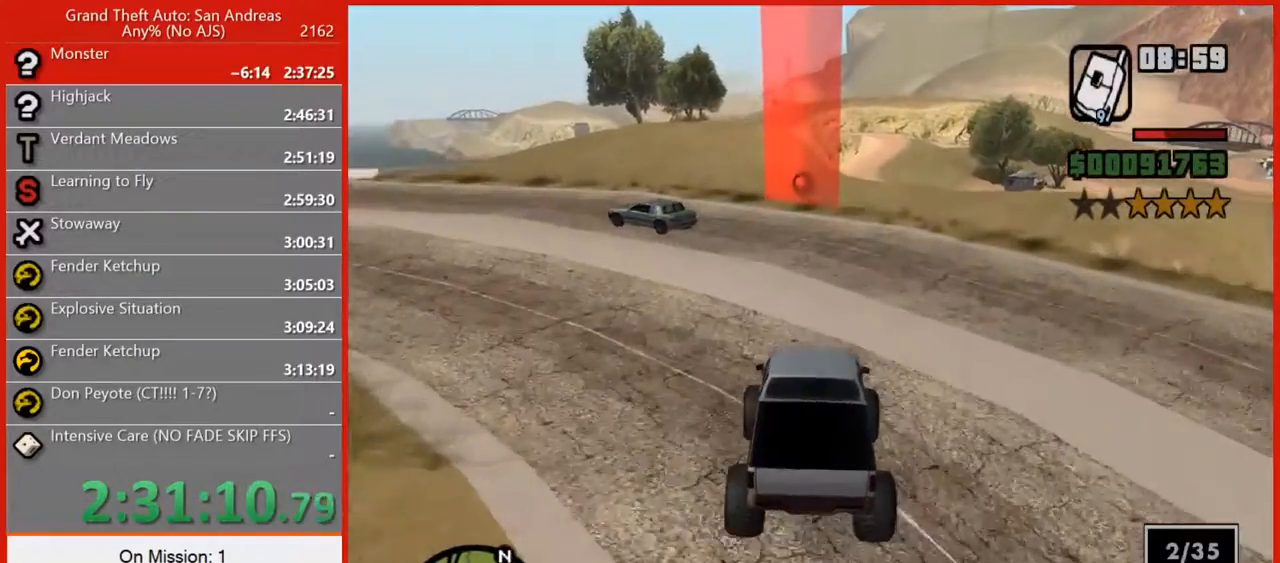
{"keys": ["w"], "mouse": [], "events": [[340, "a", "down"], [460, "a", "up"]]}
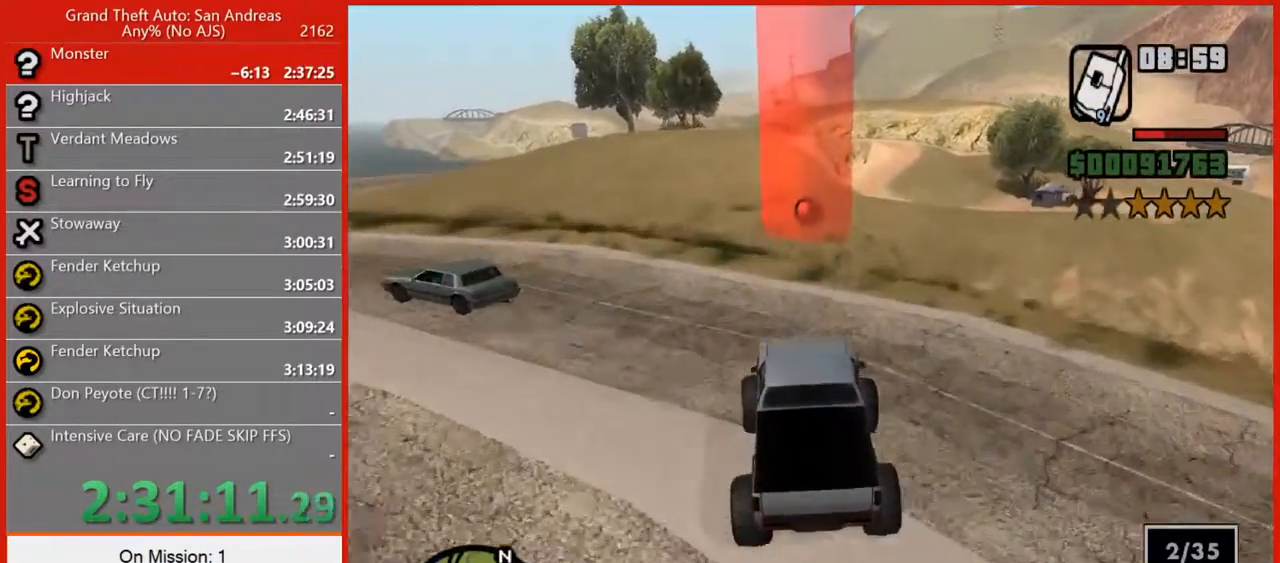
{"keys": ["w"], "mouse": [], "events": [[340, "d", "down"], [480, "d", "up"]]}
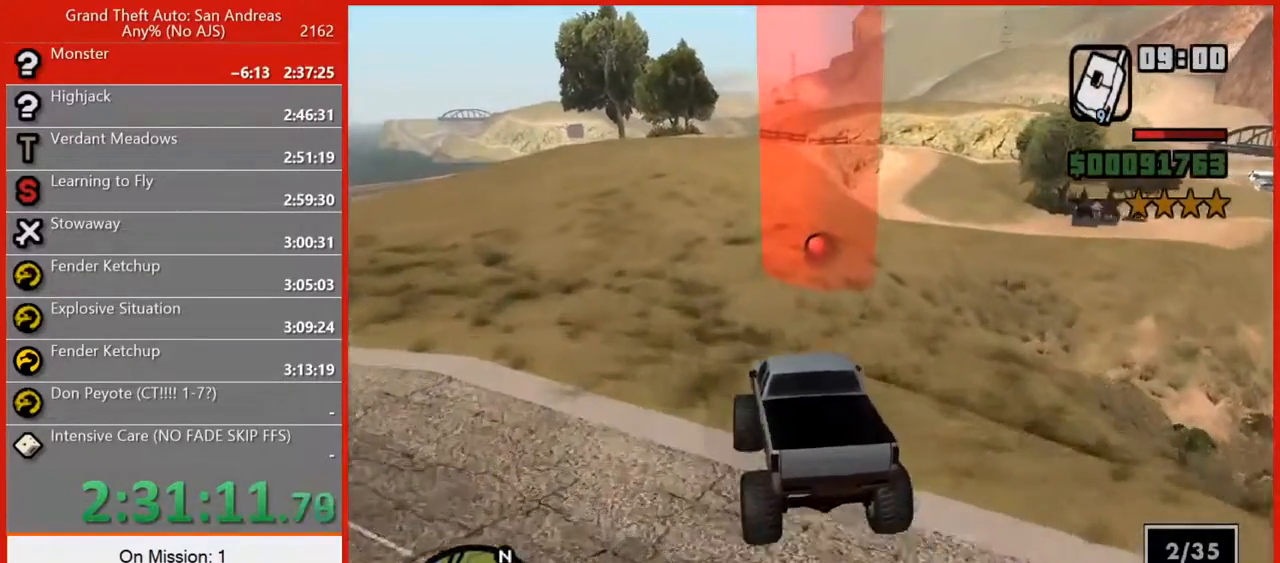
{"keys": ["d", "w"], "mouse": [], "events": [[460, "d", "down"]]}
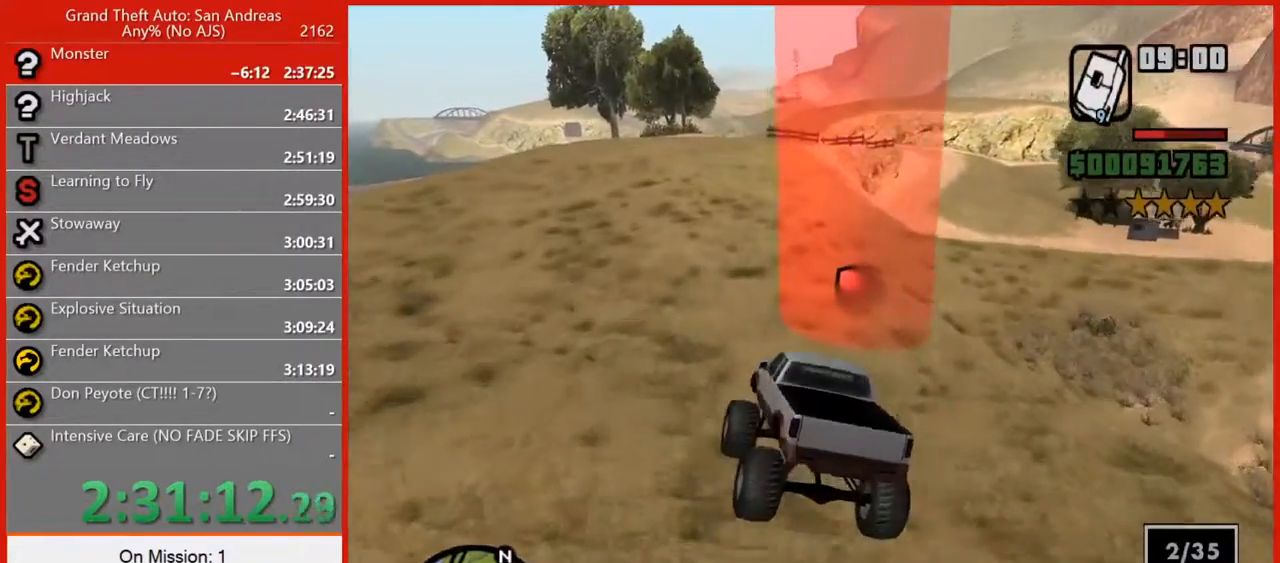
{"keys": ["a", "w"], "mouse": [], "events": [[100, "5", "down"], [240, "5", "up"], [340, "d", "up"], [420, "a", "down"]]}
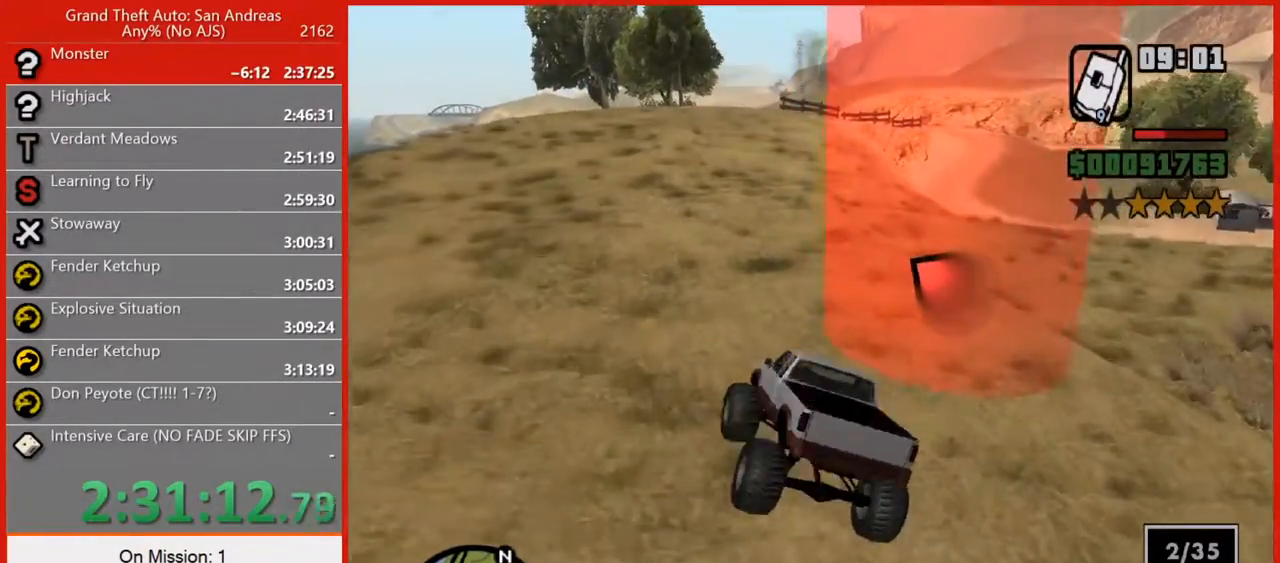
{"keys": ["d", "w"], "mouse": [], "events": [[120, "a", "up"], [440, "d", "down"]]}
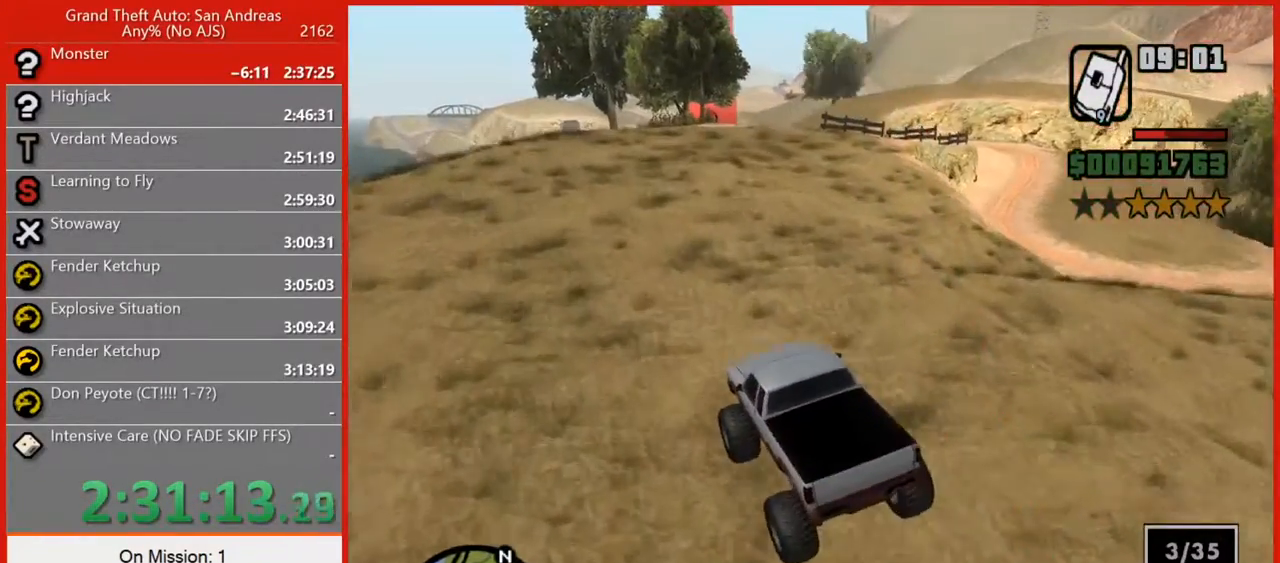
{"keys": ["w"], "mouse": [], "events": [[320, "d", "up"]]}
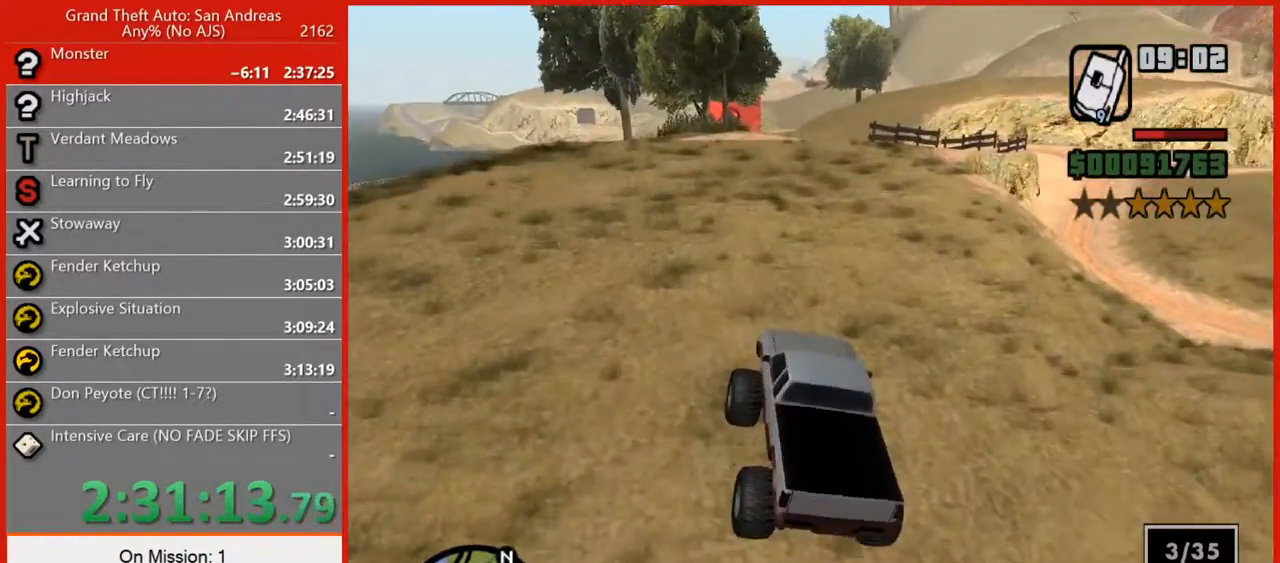
{"keys": ["w"], "mouse": [], "events": [[200, "a", "down"], [280, "a", "up"], [380, "d", "down"], [460, "d", "up"]]}
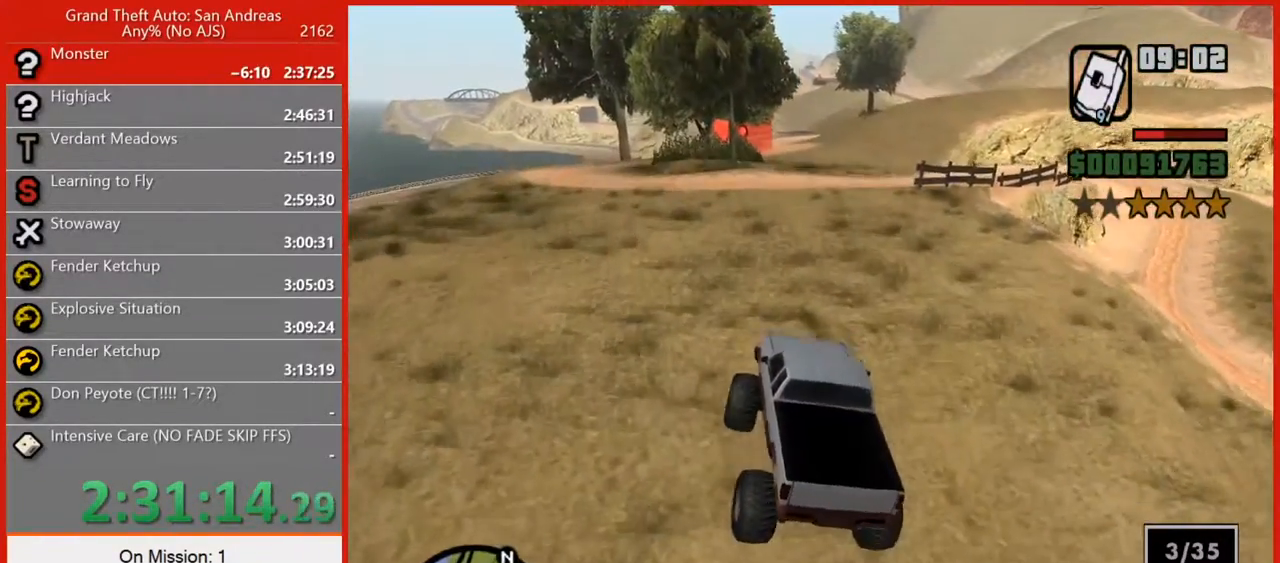
{"keys": ["d", "w"], "mouse": [], "events": [[80, "d", "down"], [260, "d", "up"], [440, "d", "down"]]}
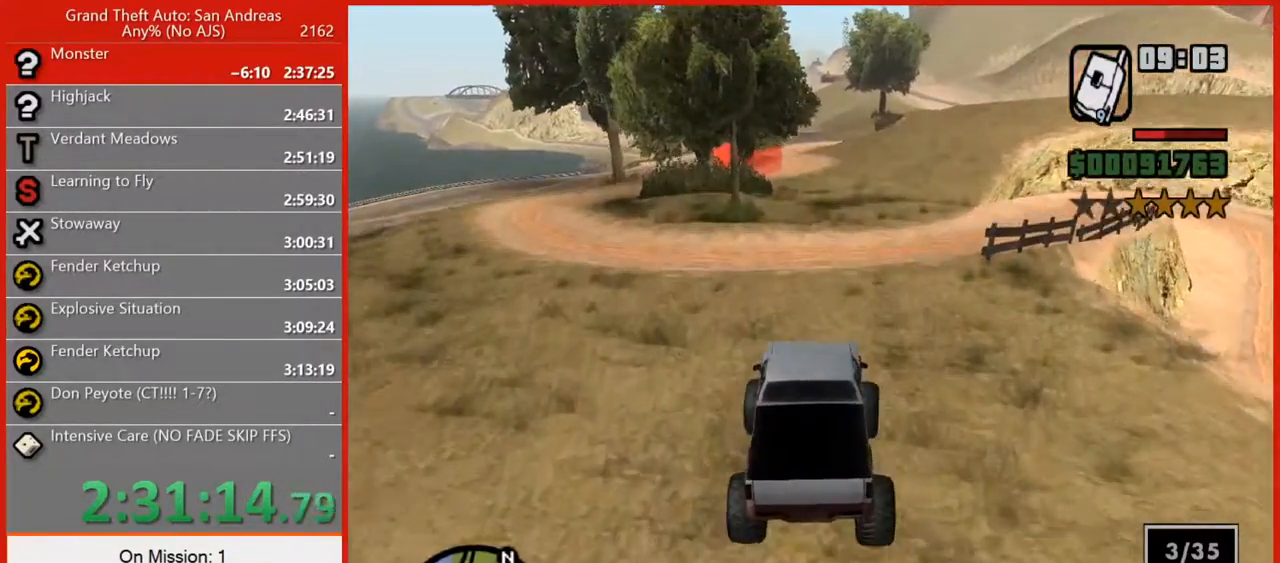
{"keys": ["w"], "mouse": [], "events": [[20, "d", "up"], [240, "a", "down"], [360, "a", "up"]]}